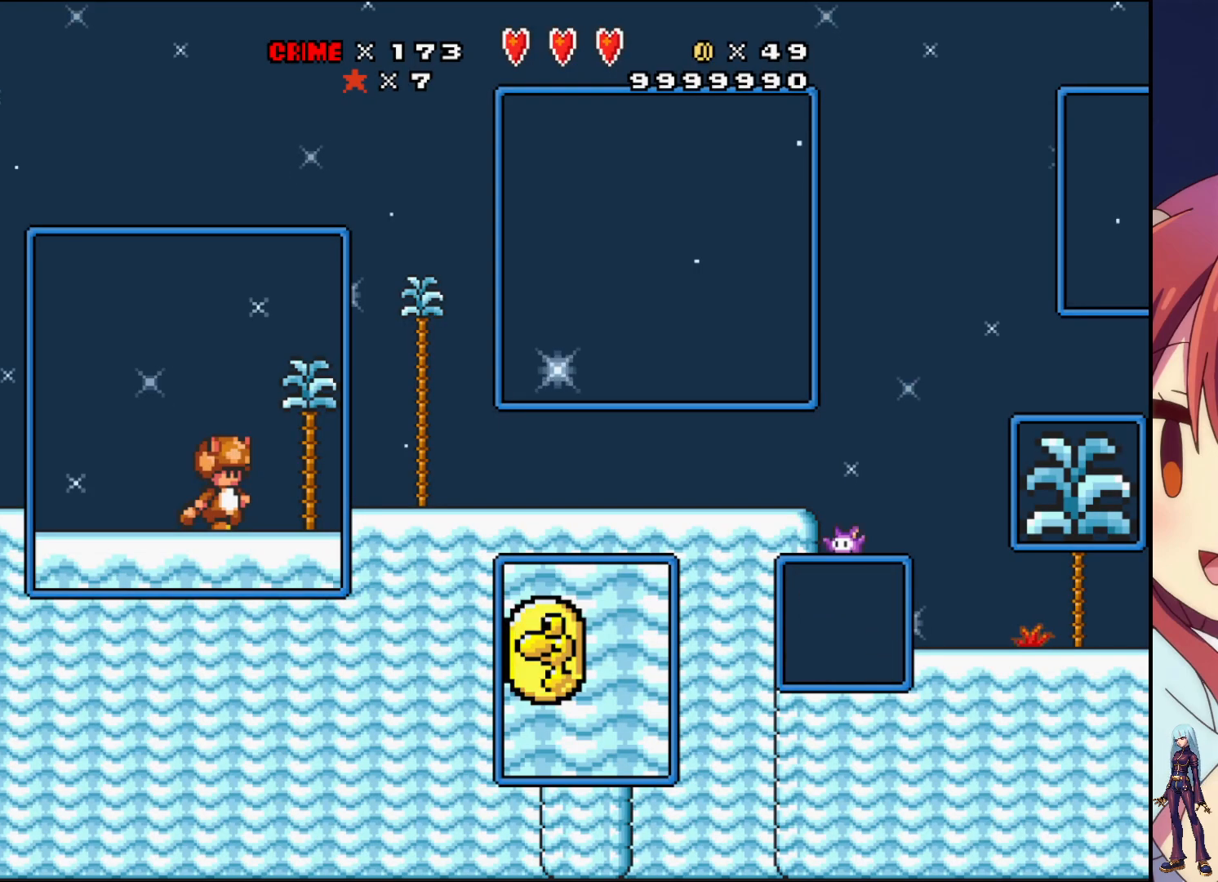
Gameplay with a controller (PlayStation layout); each line is a JSON object with the inputs held at the frame after it. "events" lists button and stick changes between this image and that frame as [ms after this image, input, new state], when the widget could be followed in between. Not read: L3 R3 left_stick right_stick.
{"buttons": ["SQUARE", "DPAD_RIGHT"], "events": [[50, "DPAD_RIGHT", "down"], [100, "SQUARE", "down"]]}
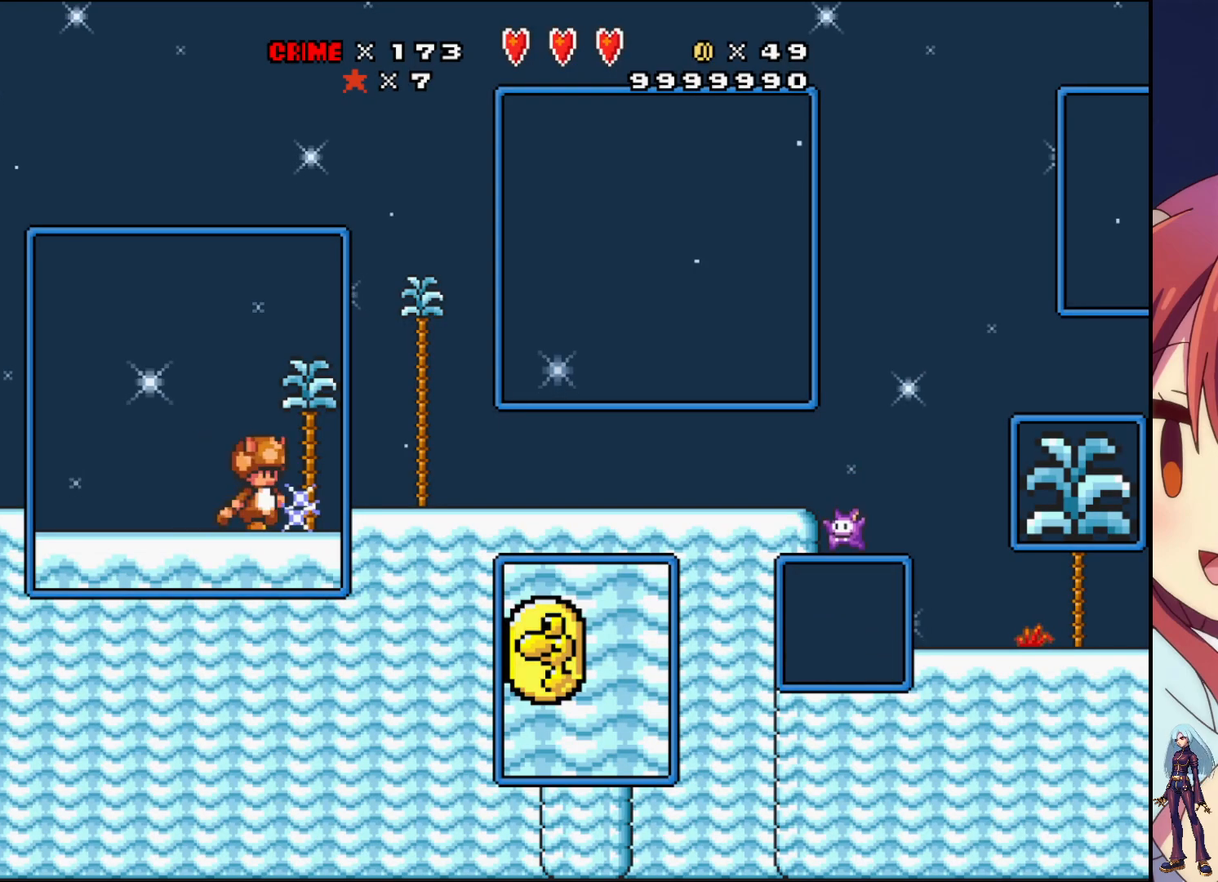
{"buttons": ["SQUARE", "DPAD_RIGHT"], "events": []}
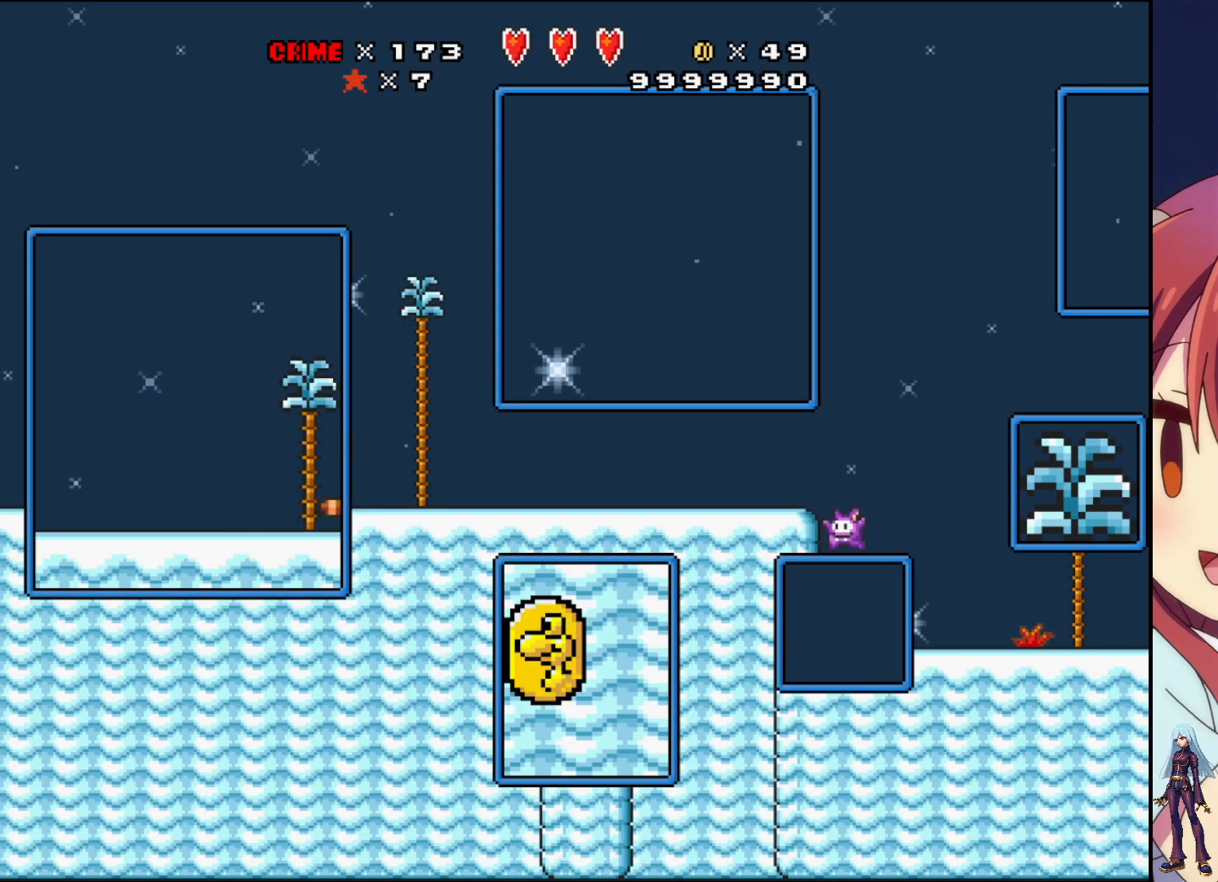
{"buttons": ["SQUARE", "DPAD_RIGHT"], "events": []}
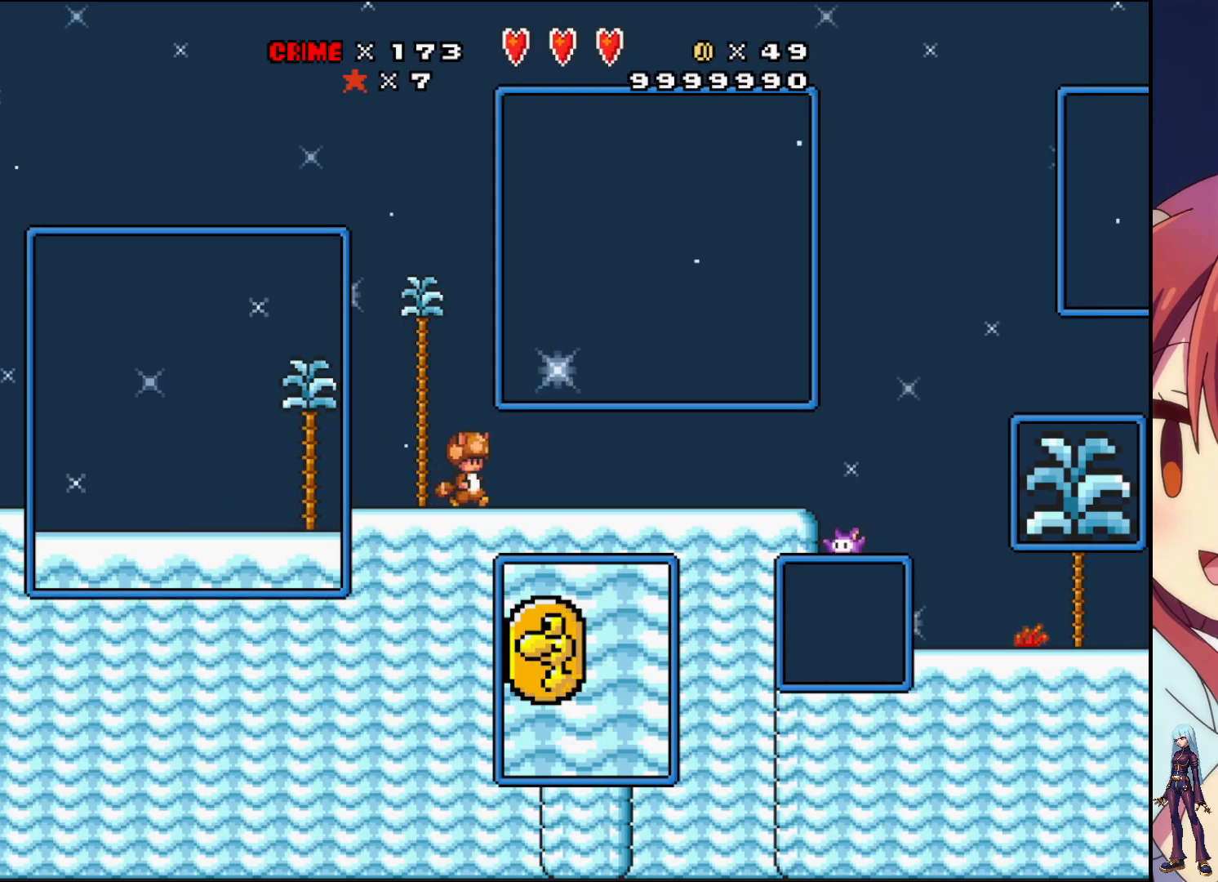
{"buttons": ["SQUARE", "DPAD_RIGHT"], "events": []}
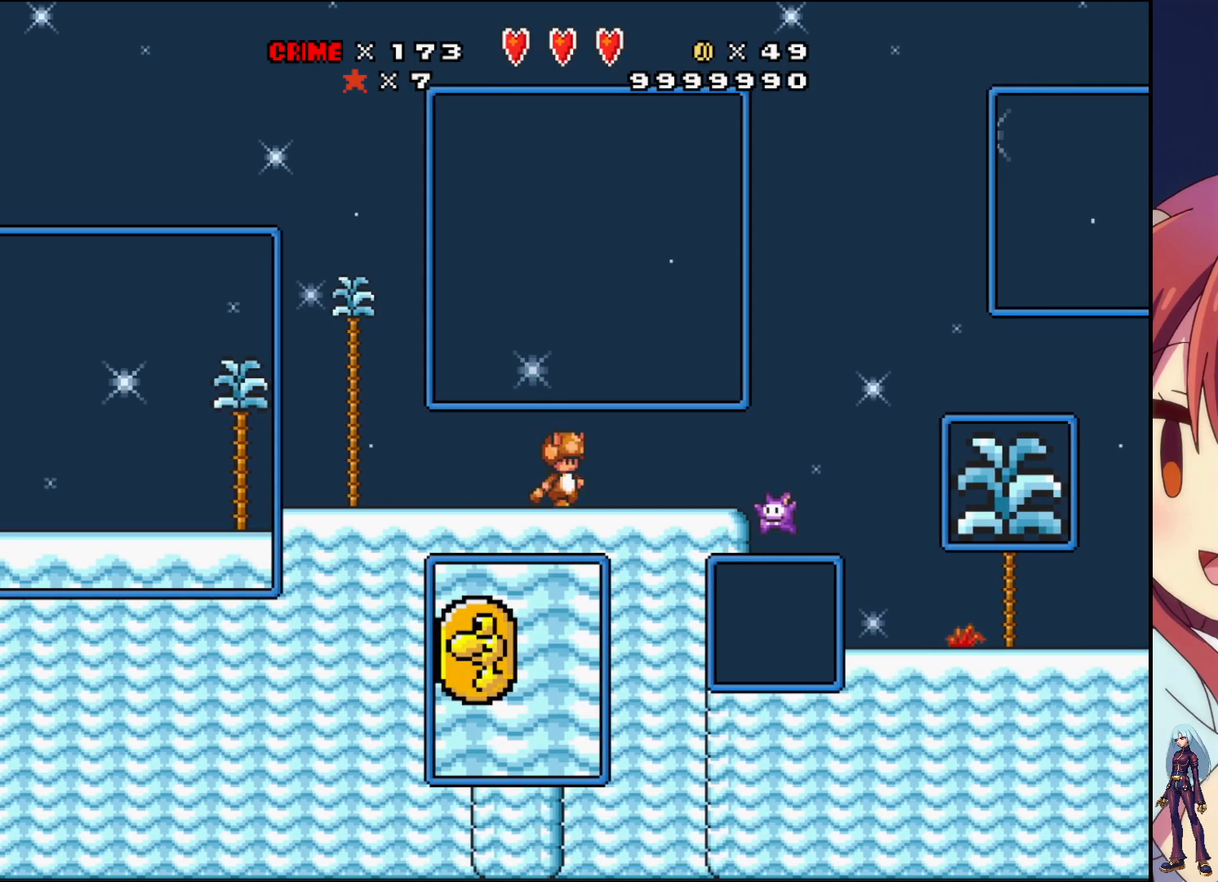
{"buttons": ["CROSS", "SQUARE", "DPAD_RIGHT"], "events": [[250, "CROSS", "down"]]}
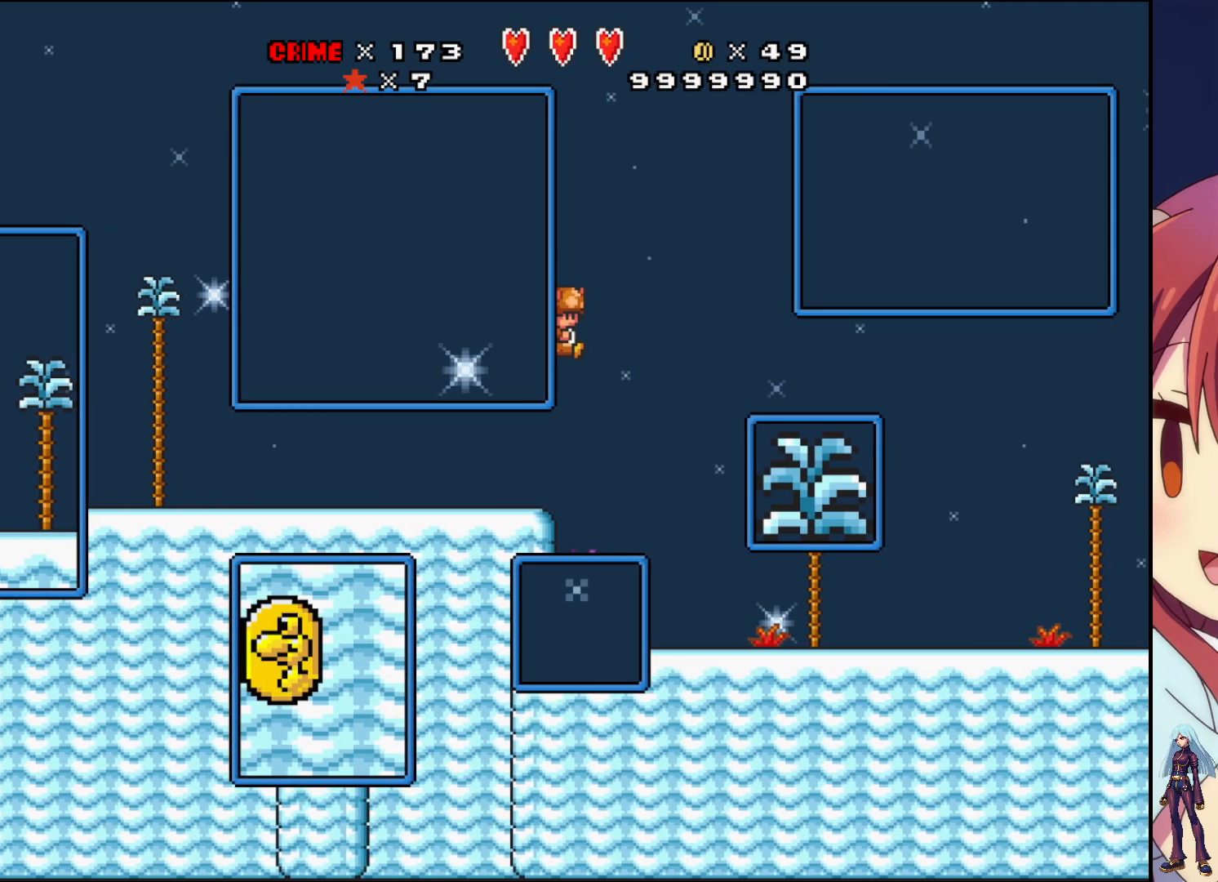
{"buttons": ["SQUARE", "DPAD_RIGHT"], "events": [[133, "CROSS", "up"]]}
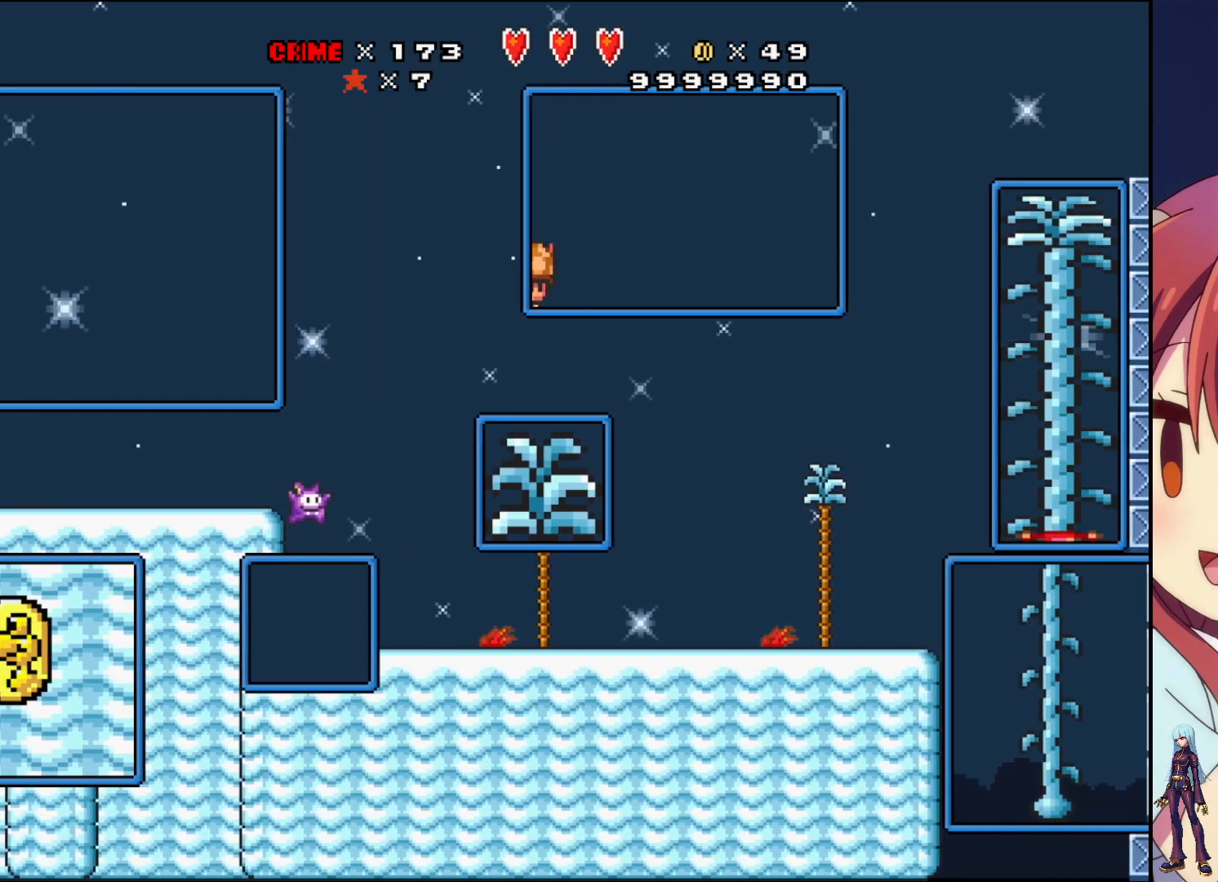
{"buttons": ["CROSS", "SQUARE", "DPAD_RIGHT"], "events": [[483, "CROSS", "down"]]}
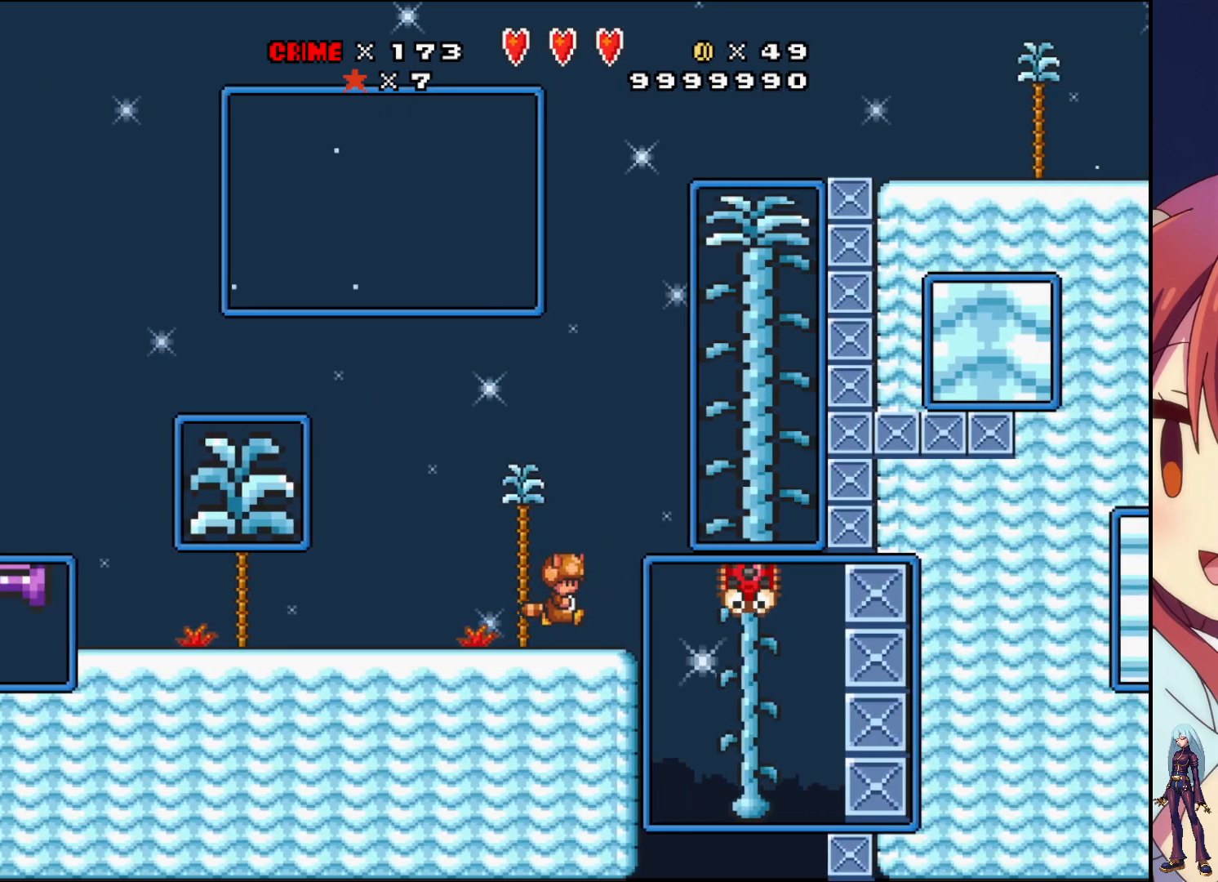
{"buttons": ["CROSS", "SQUARE", "DPAD_UP"], "events": [[283, "DPAD_UP", "down"], [333, "CROSS", "up"], [400, "DPAD_RIGHT", "up"], [433, "CROSS", "down"]]}
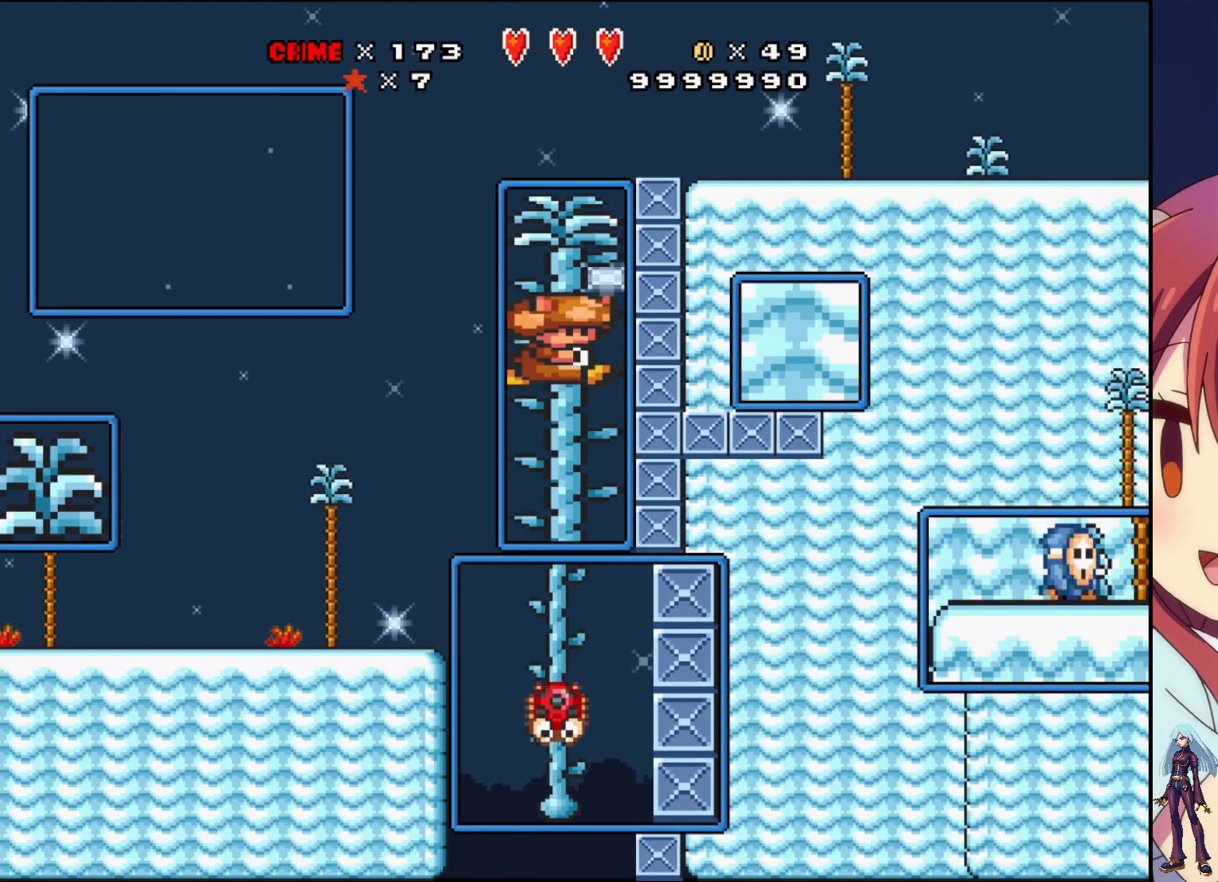
{"buttons": ["CROSS", "SQUARE", "DPAD_UP", "DPAD_RIGHT"], "events": [[150, "CROSS", "up"], [283, "CROSS", "down"], [417, "DPAD_RIGHT", "down"]]}
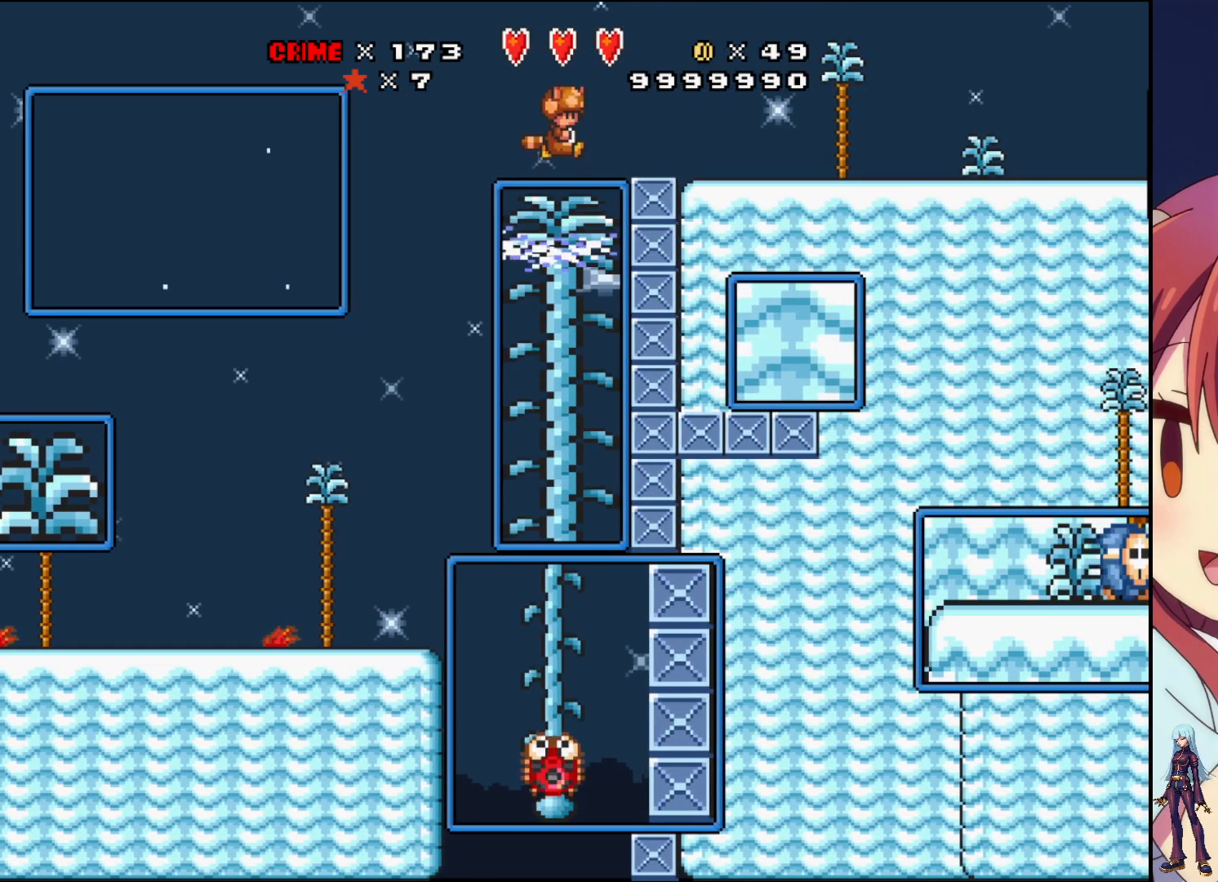
{"buttons": ["SQUARE", "DPAD_RIGHT"], "events": [[117, "CROSS", "up"], [150, "DPAD_UP", "up"]]}
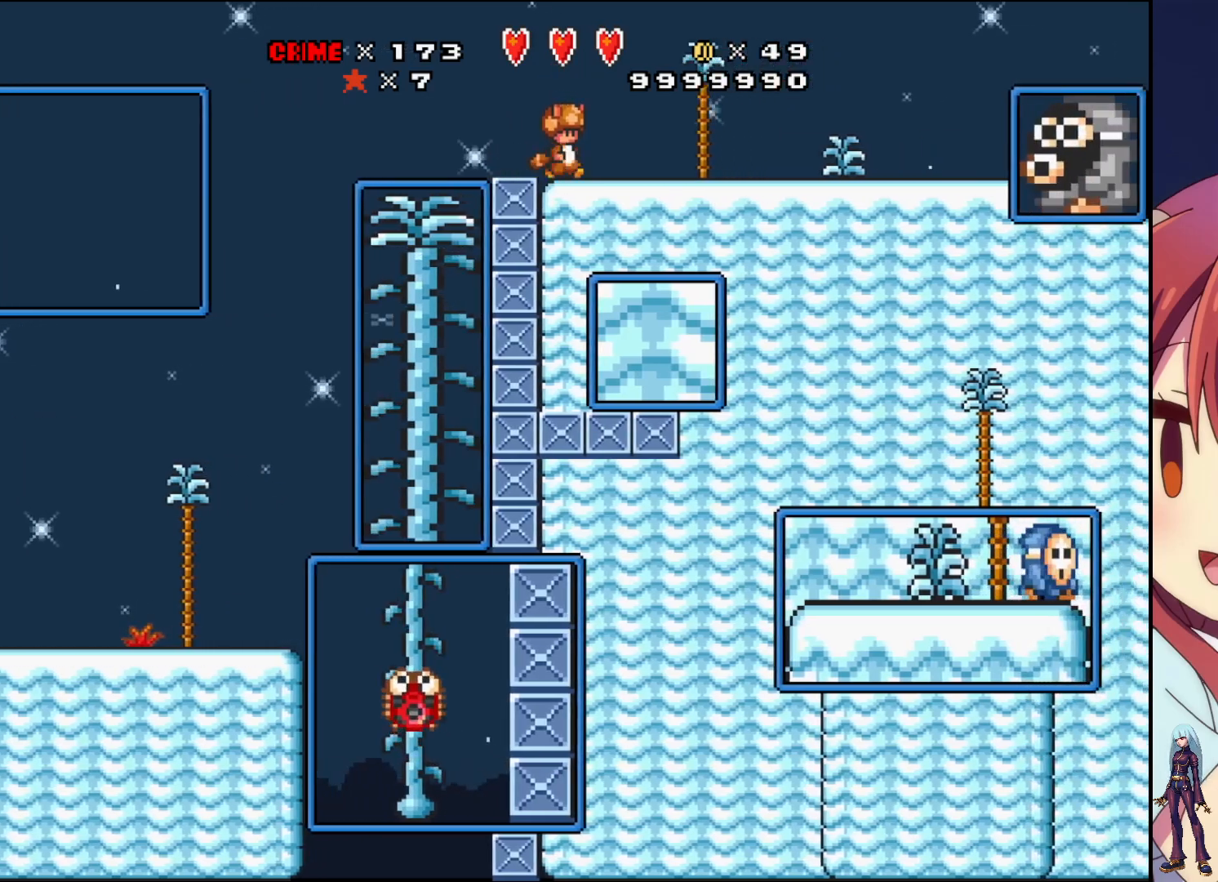
{"buttons": ["SQUARE", "DPAD_RIGHT"], "events": []}
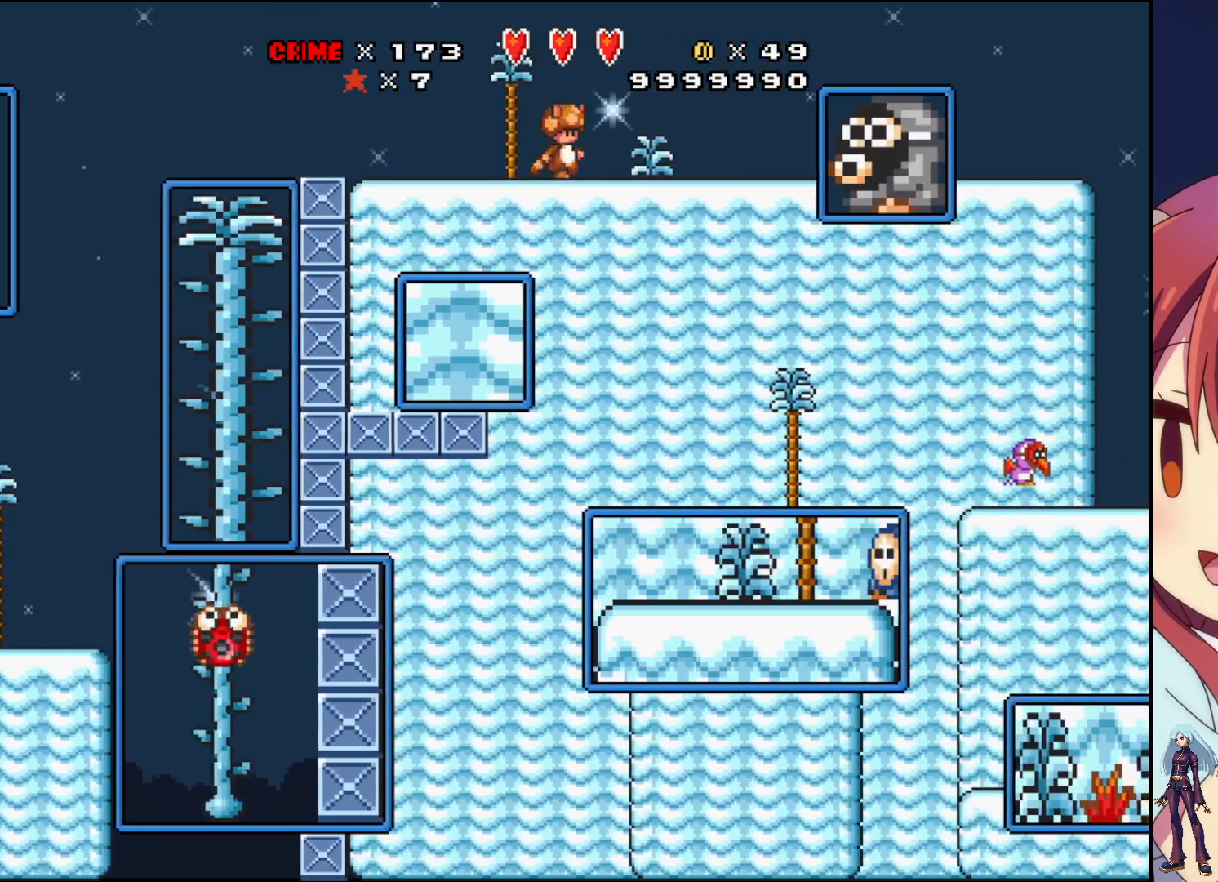
{"buttons": ["CROSS", "SQUARE", "DPAD_RIGHT"], "events": [[133, "CROSS", "down"]]}
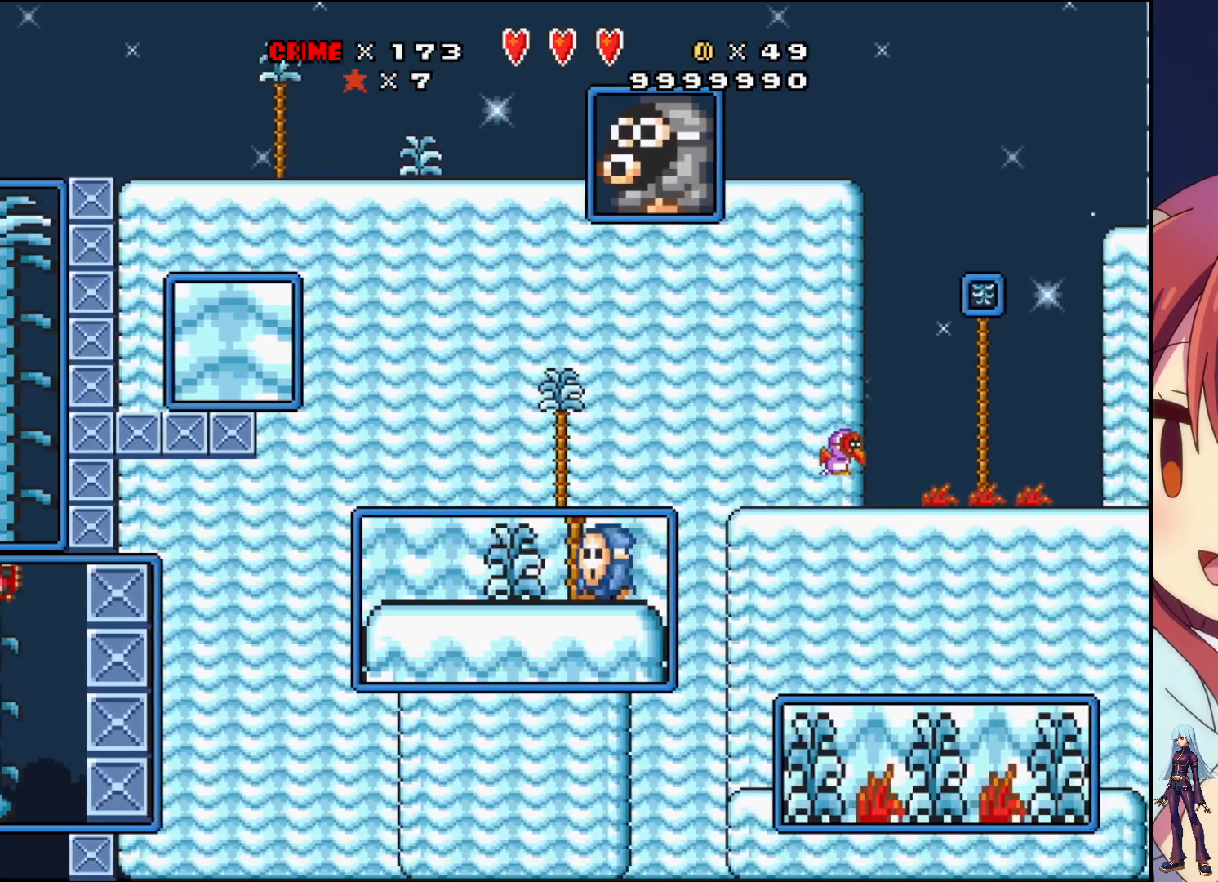
{"buttons": ["SQUARE", "DPAD_RIGHT"], "events": [[483, "CROSS", "up"]]}
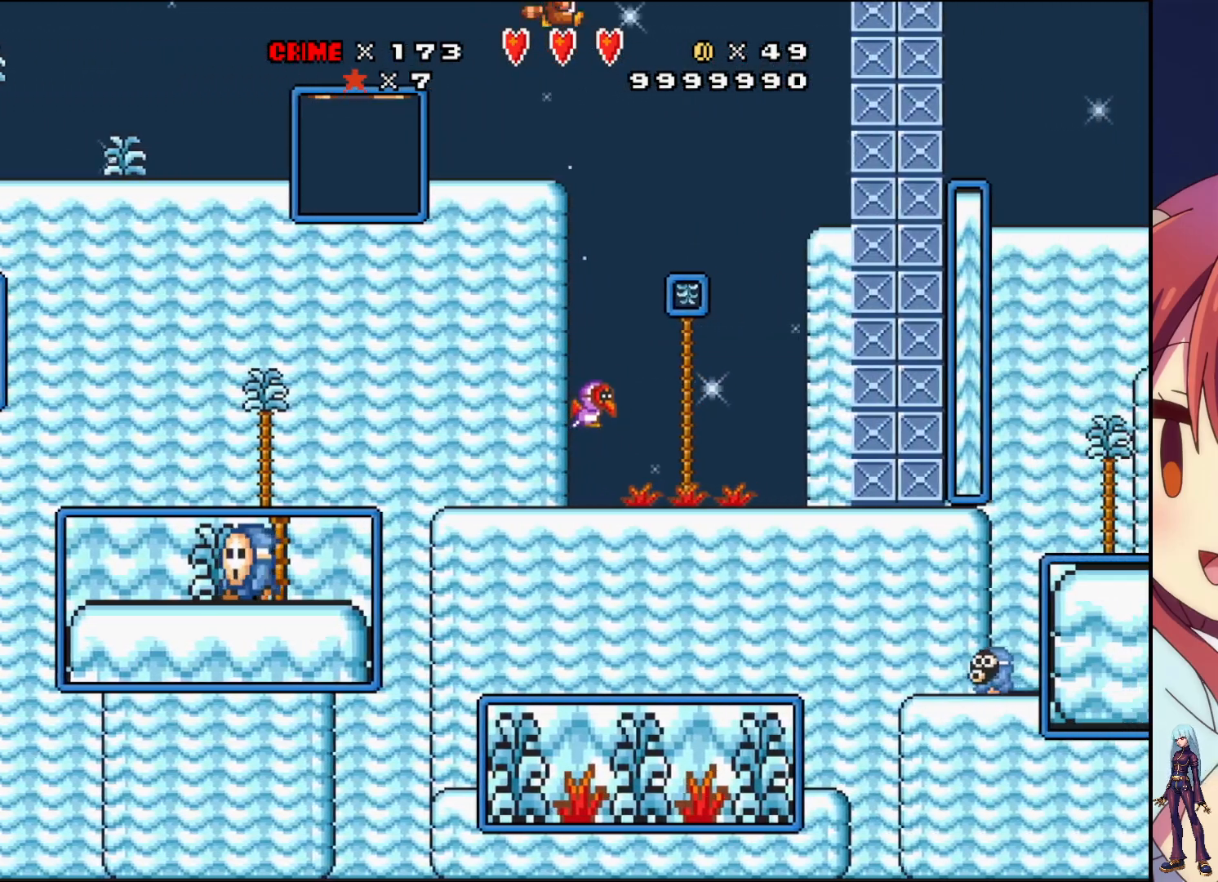
{"buttons": ["SQUARE", "DPAD_LEFT"], "events": [[100, "DPAD_LEFT", "down"], [117, "DPAD_RIGHT", "up"]]}
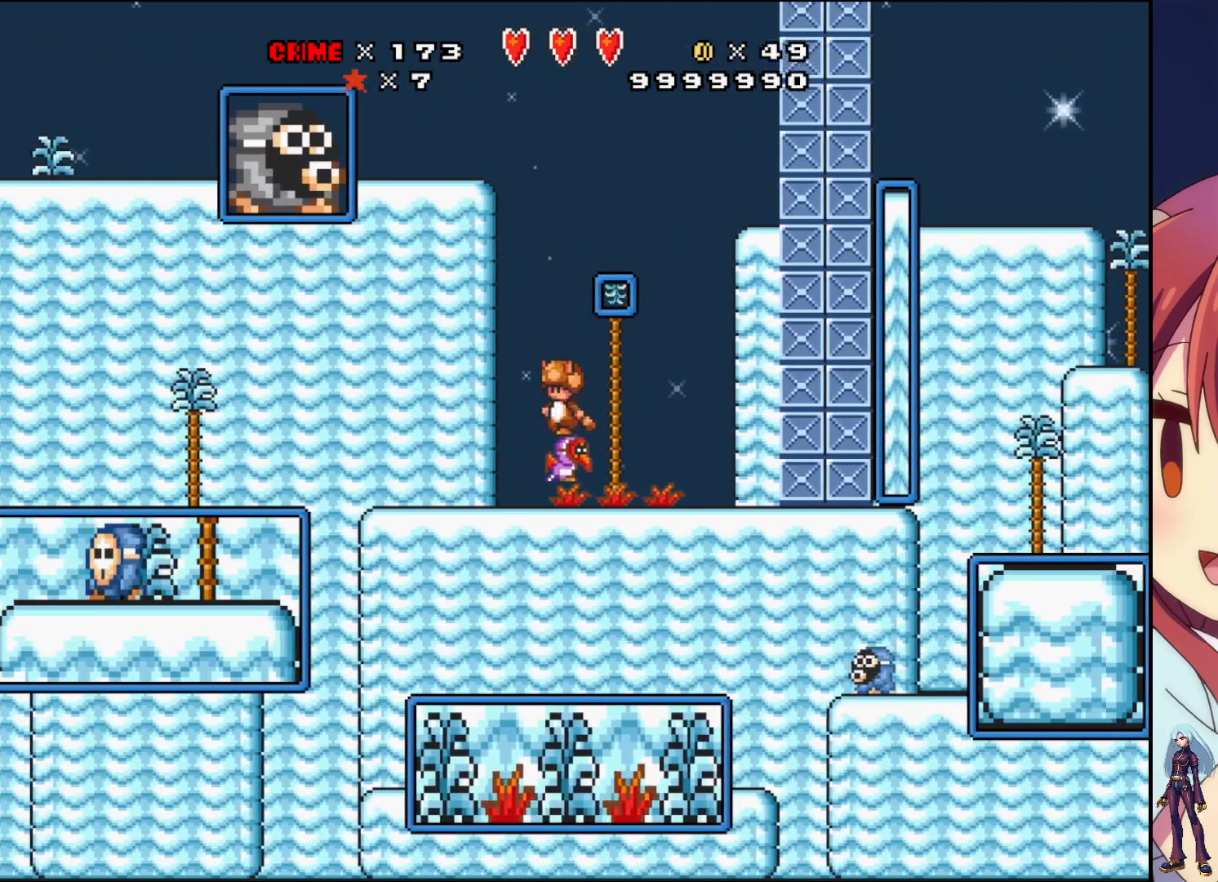
{"buttons": ["SQUARE", "DPAD_LEFT"], "events": []}
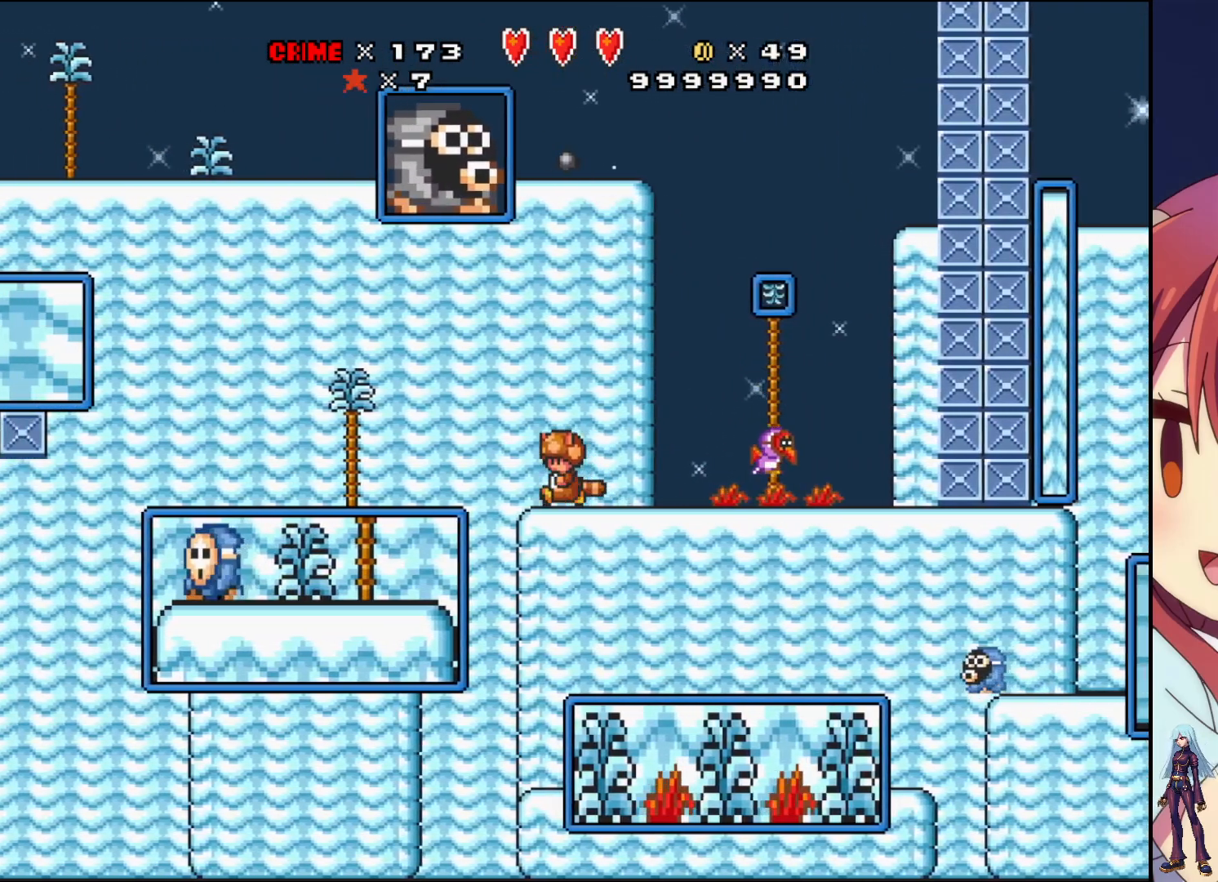
{"buttons": ["SQUARE", "DPAD_RIGHT"], "events": [[250, "DPAD_LEFT", "up"], [350, "DPAD_RIGHT", "down"]]}
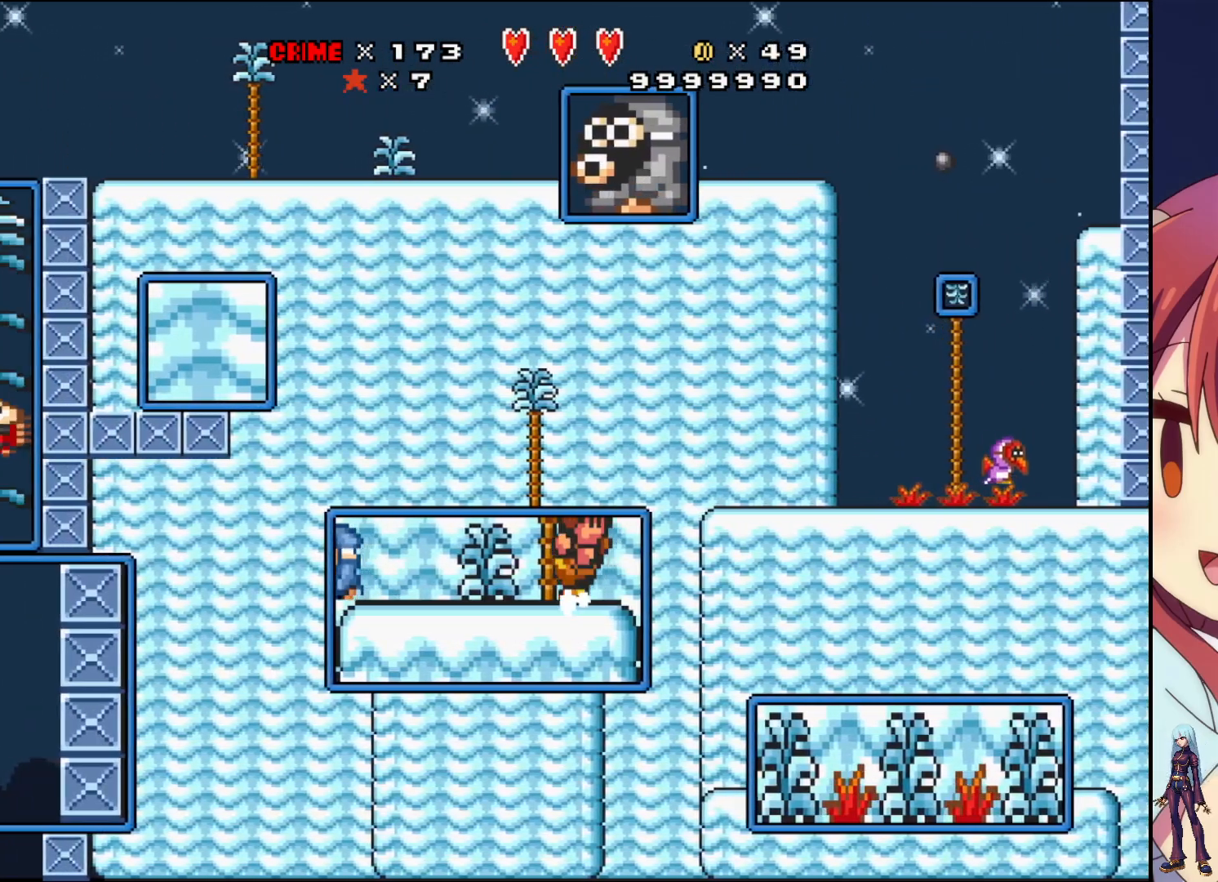
{"buttons": ["SQUARE", "DPAD_RIGHT"], "events": []}
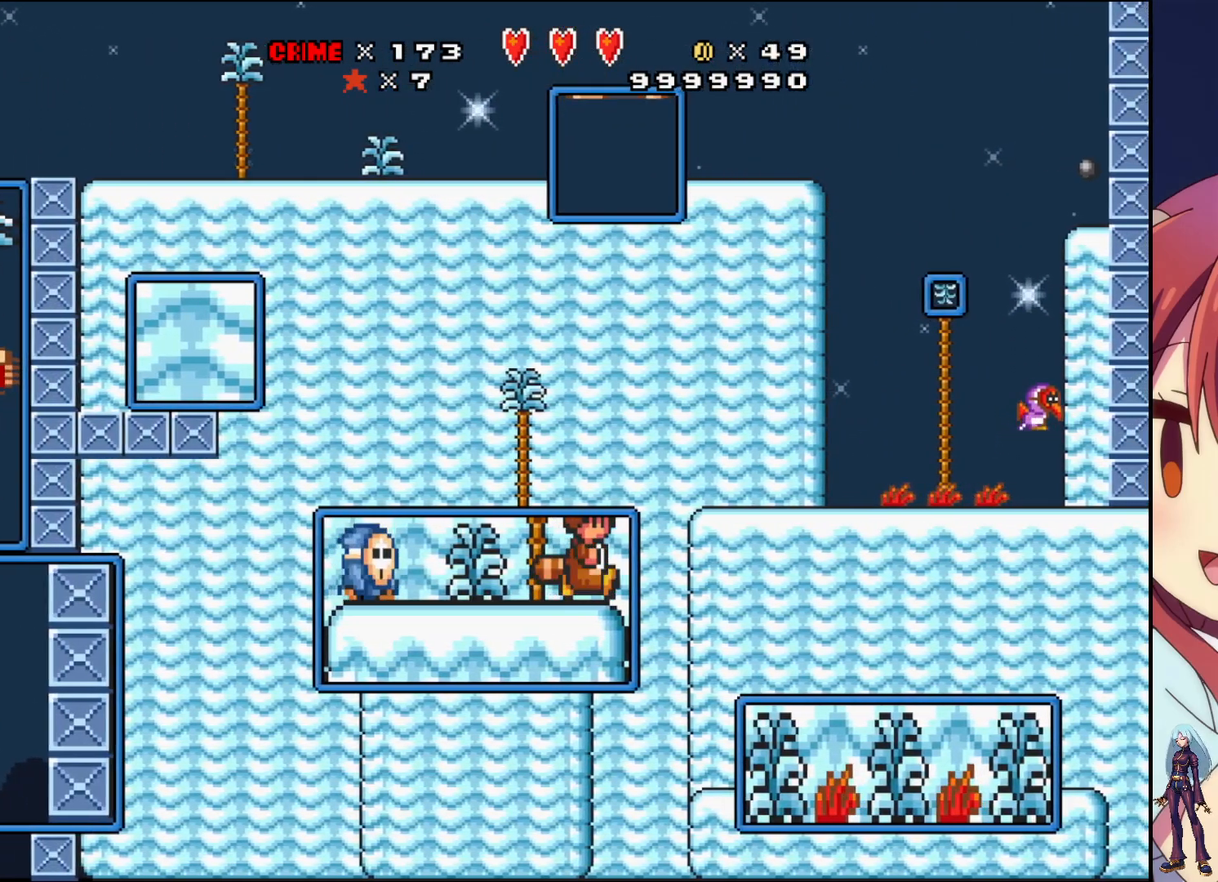
{"buttons": ["SQUARE", "DPAD_RIGHT"], "events": []}
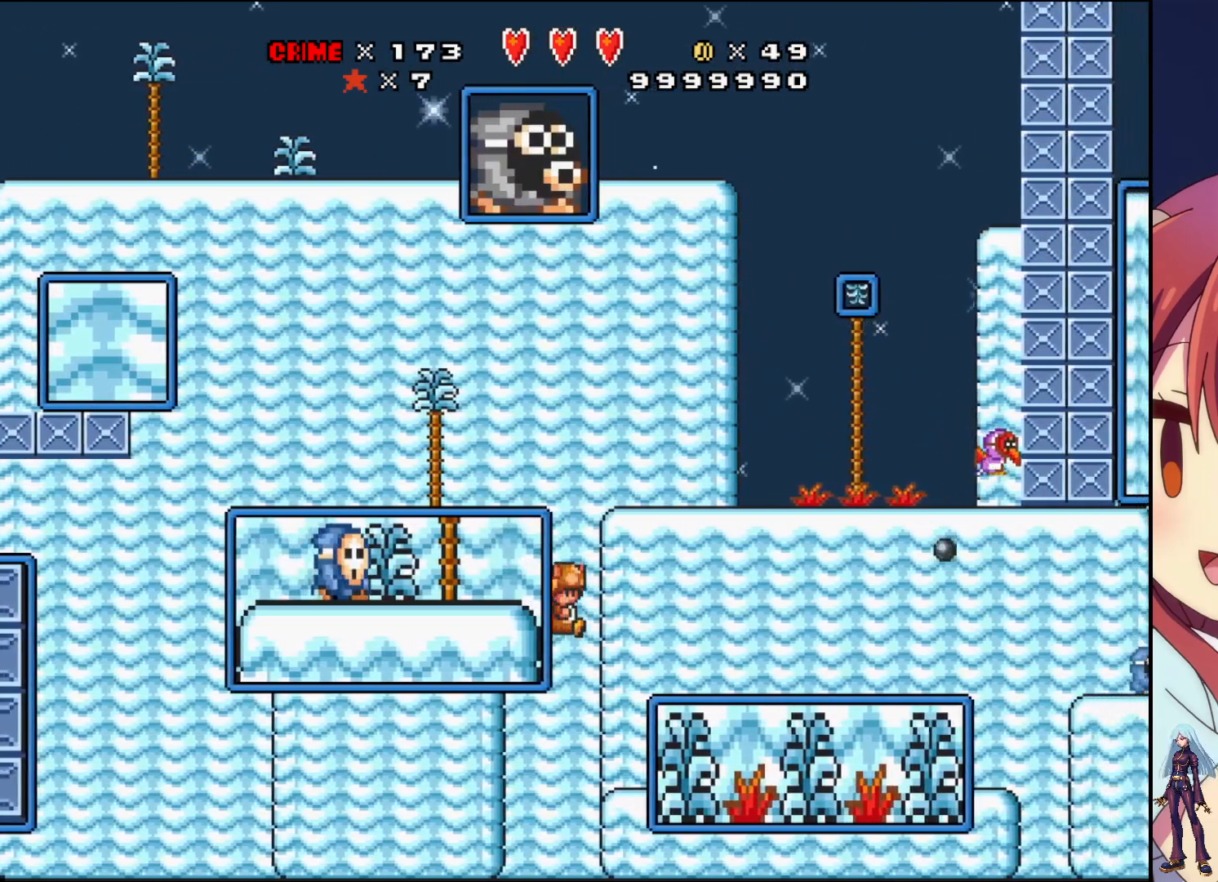
{"buttons": ["SQUARE", "DPAD_RIGHT"], "events": []}
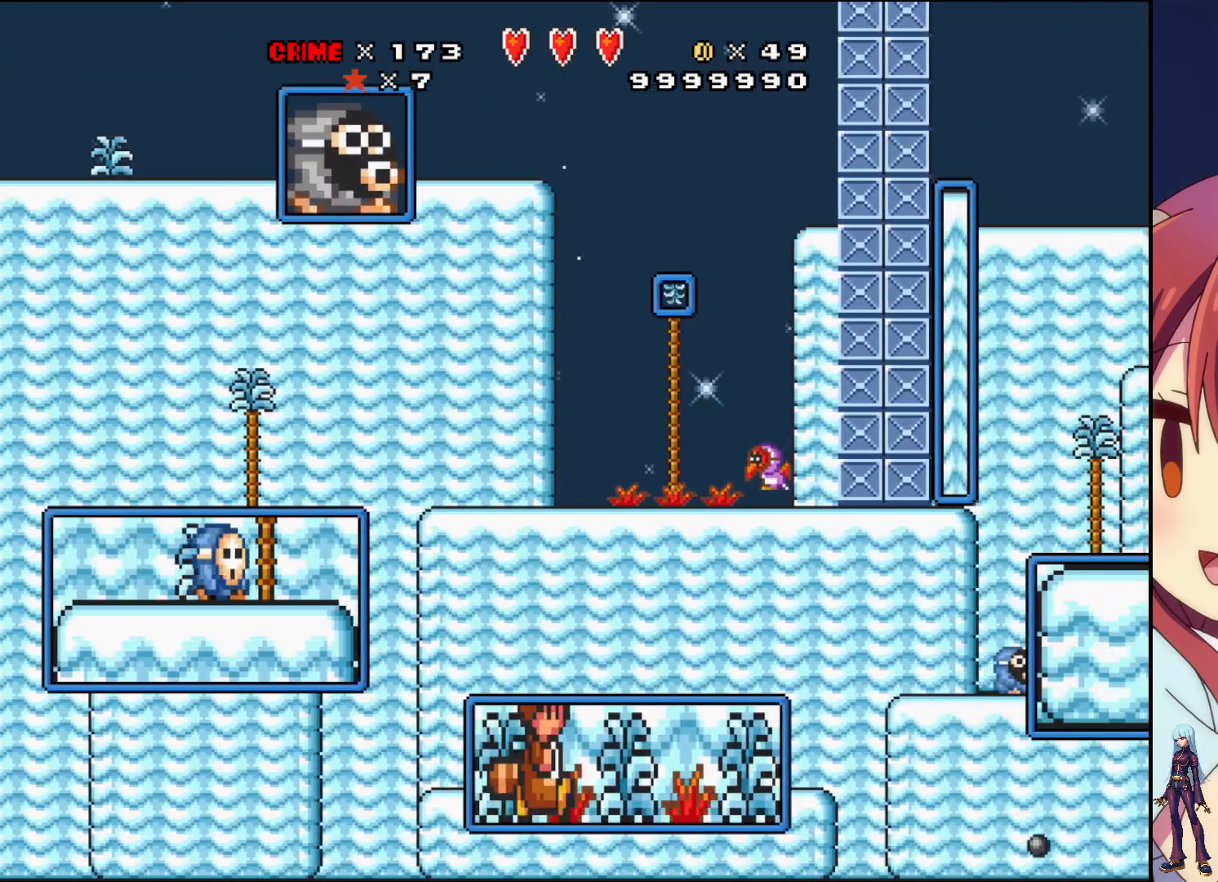
{"buttons": ["CROSS", "SQUARE", "DPAD_RIGHT"], "events": [[383, "CROSS", "down"]]}
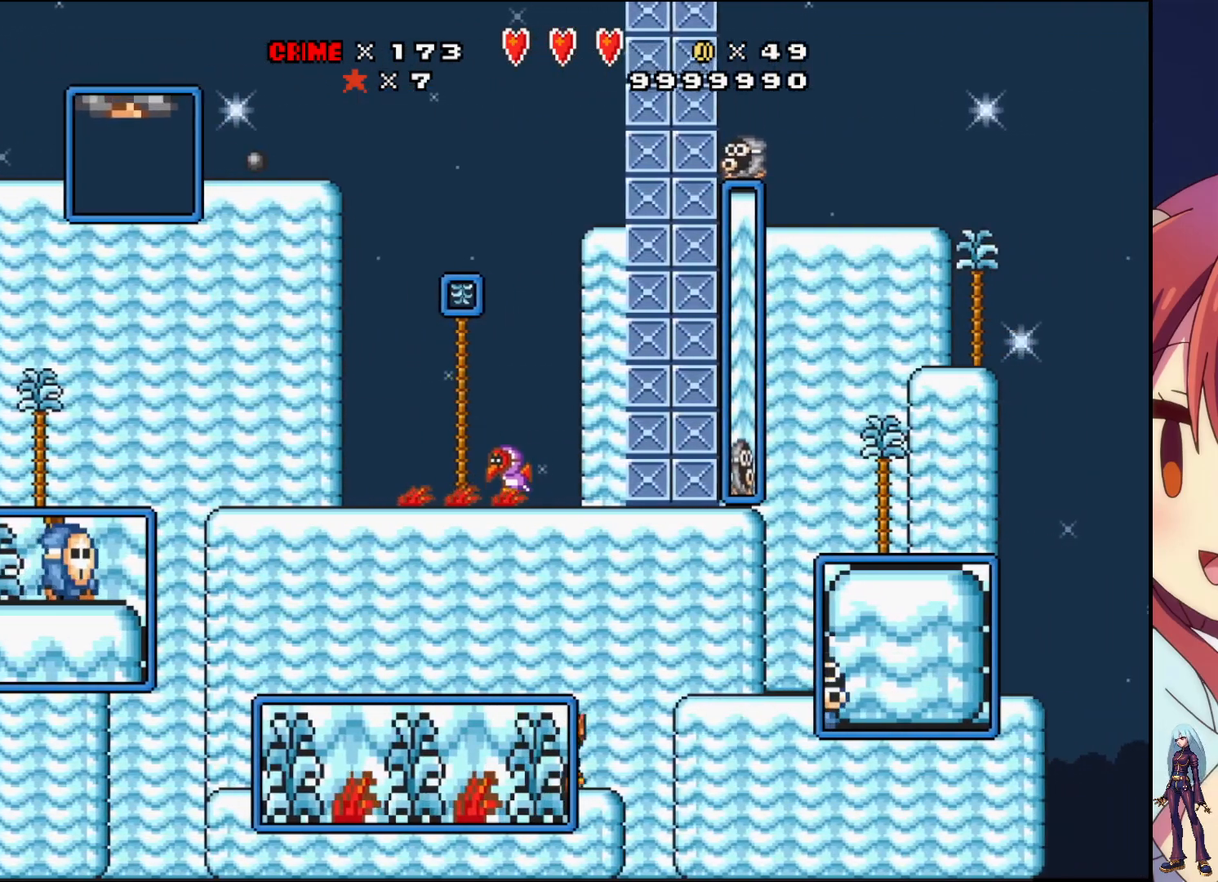
{"buttons": ["CROSS", "SQUARE"], "events": [[17, "CROSS", "up"], [67, "SQUARE", "up"], [183, "SQUARE", "down"], [250, "DPAD_RIGHT", "up"], [283, "CROSS", "down"], [367, "DPAD_RIGHT", "down"], [500, "DPAD_RIGHT", "up"]]}
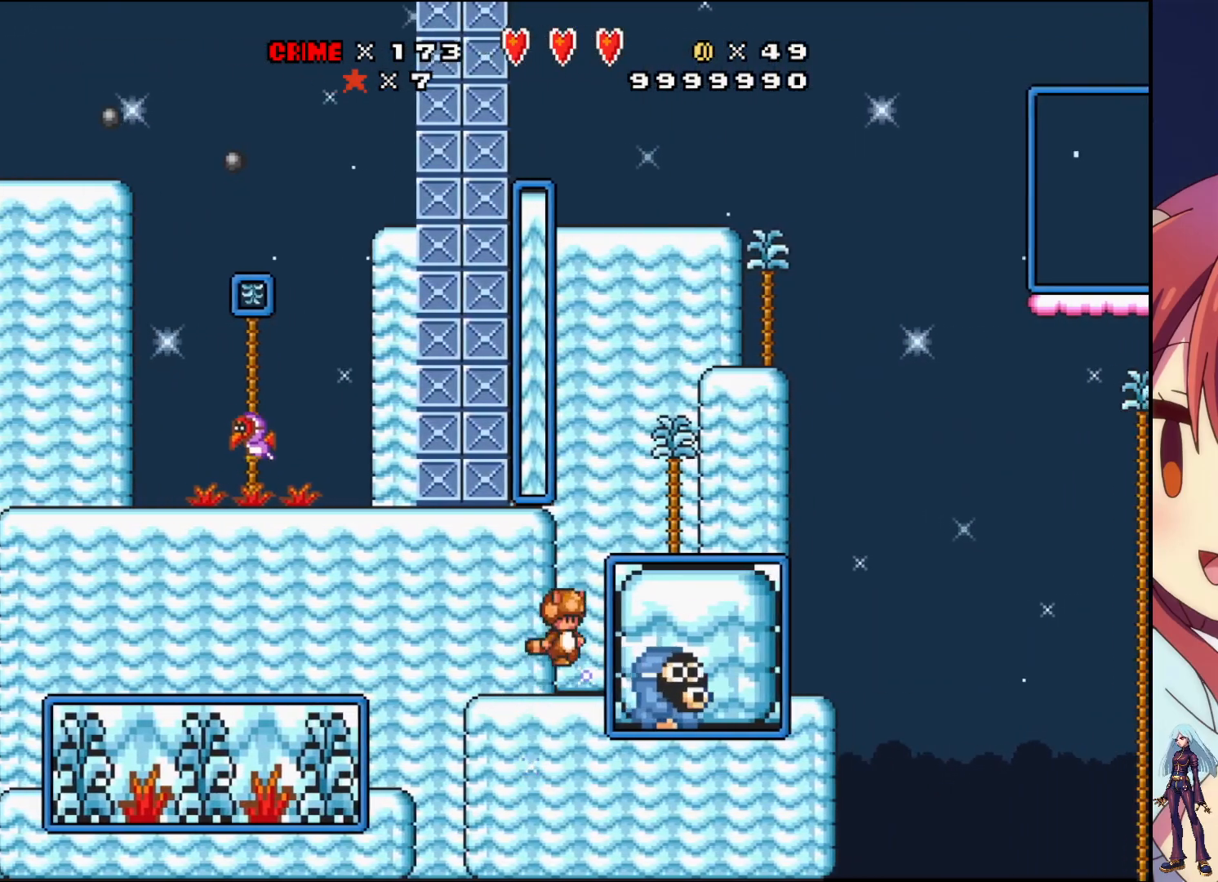
{"buttons": ["SQUARE"], "events": [[50, "DPAD_UP", "down"], [83, "DPAD_LEFT", "down"], [167, "DPAD_LEFT", "up"], [200, "CROSS", "up"], [200, "DPAD_RIGHT", "down"], [200, "DPAD_UP", "up"], [217, "SQUARE", "up"], [283, "DPAD_RIGHT", "up"], [283, "SQUARE", "down"], [433, "SQUARE", "up"], [500, "SQUARE", "down"]]}
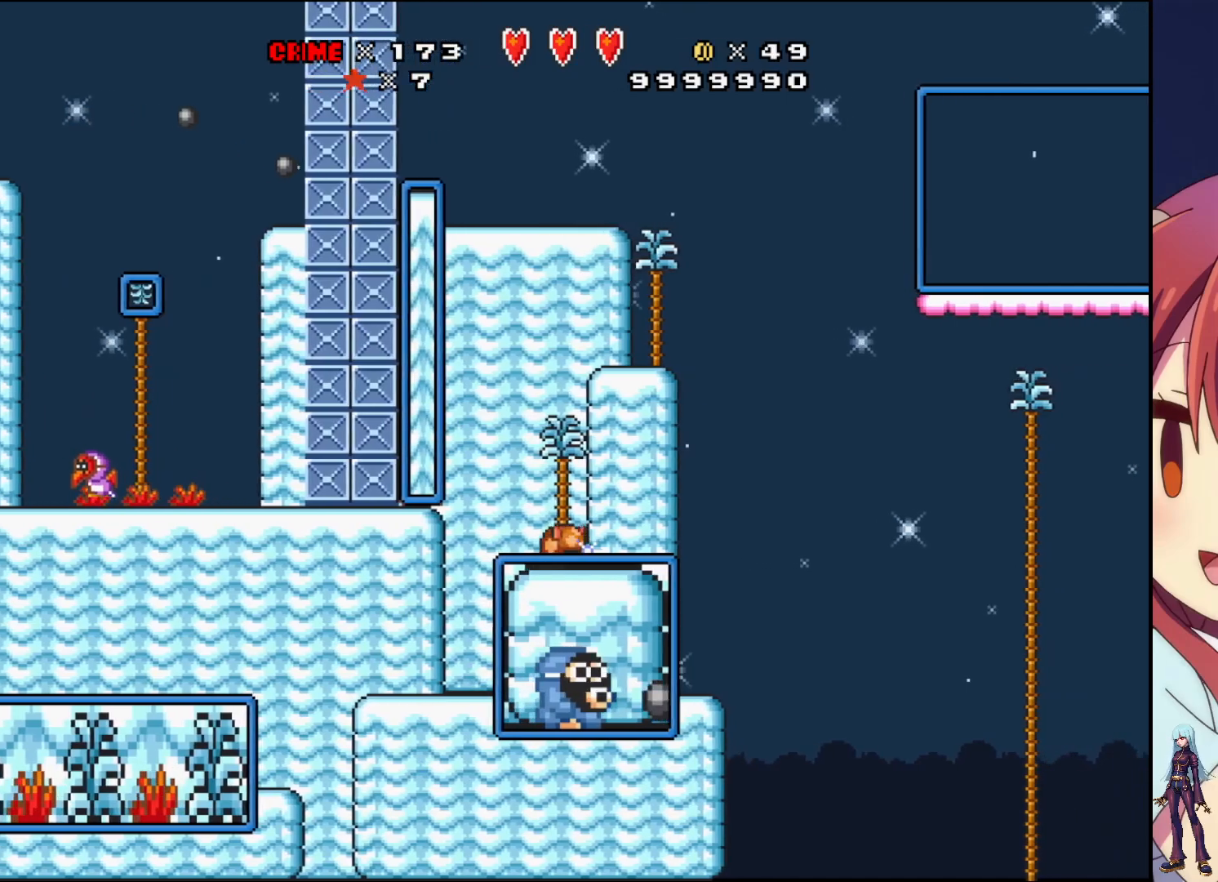
{"buttons": [], "events": [[167, "SQUARE", "up"], [233, "DPAD_LEFT", "down"], [233, "SQUARE", "down"], [367, "DPAD_LEFT", "up"], [367, "SQUARE", "up"]]}
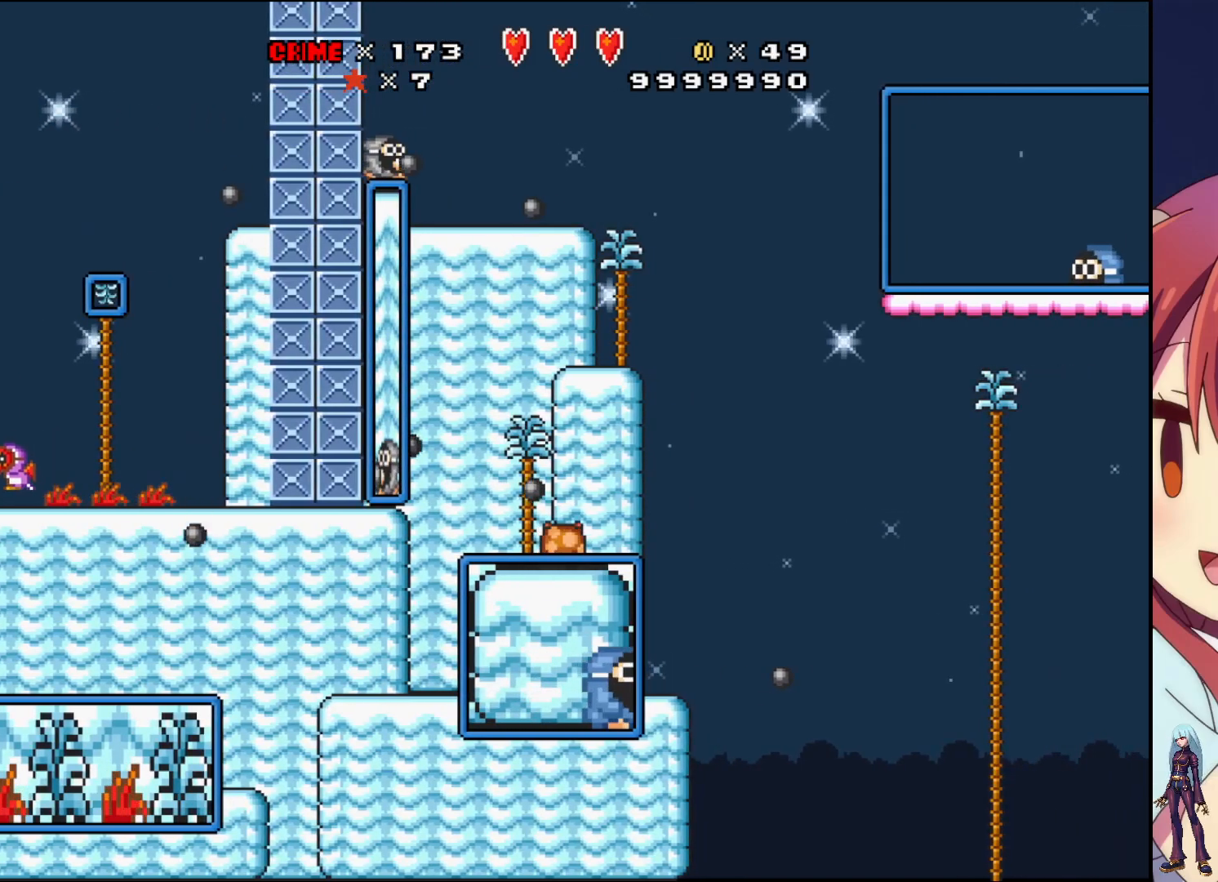
{"buttons": ["DPAD_DOWN"], "events": [[83, "DPAD_DOWN", "down"], [83, "SQUARE", "down"], [433, "SQUARE", "up"]]}
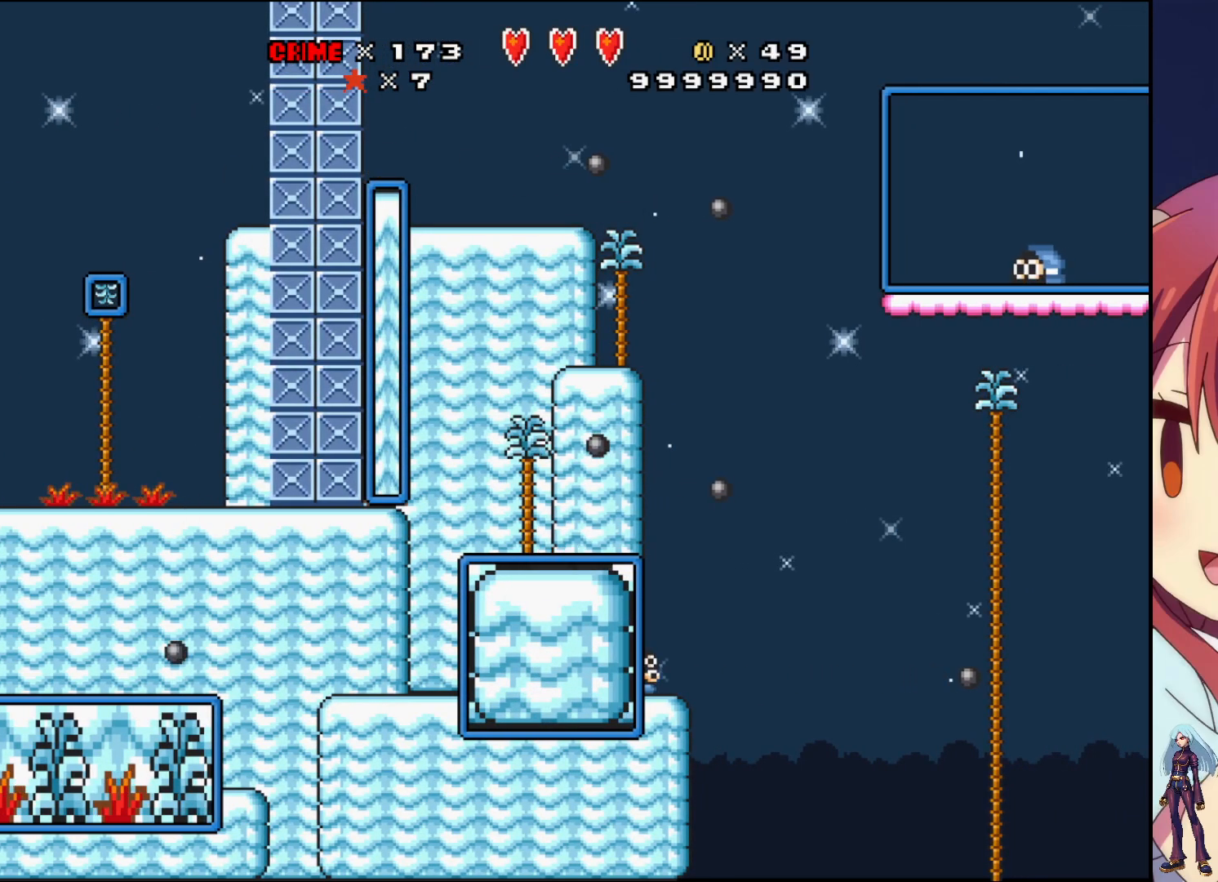
{"buttons": ["DPAD_LEFT"], "events": [[167, "DPAD_DOWN", "up"], [217, "DPAD_LEFT", "down"]]}
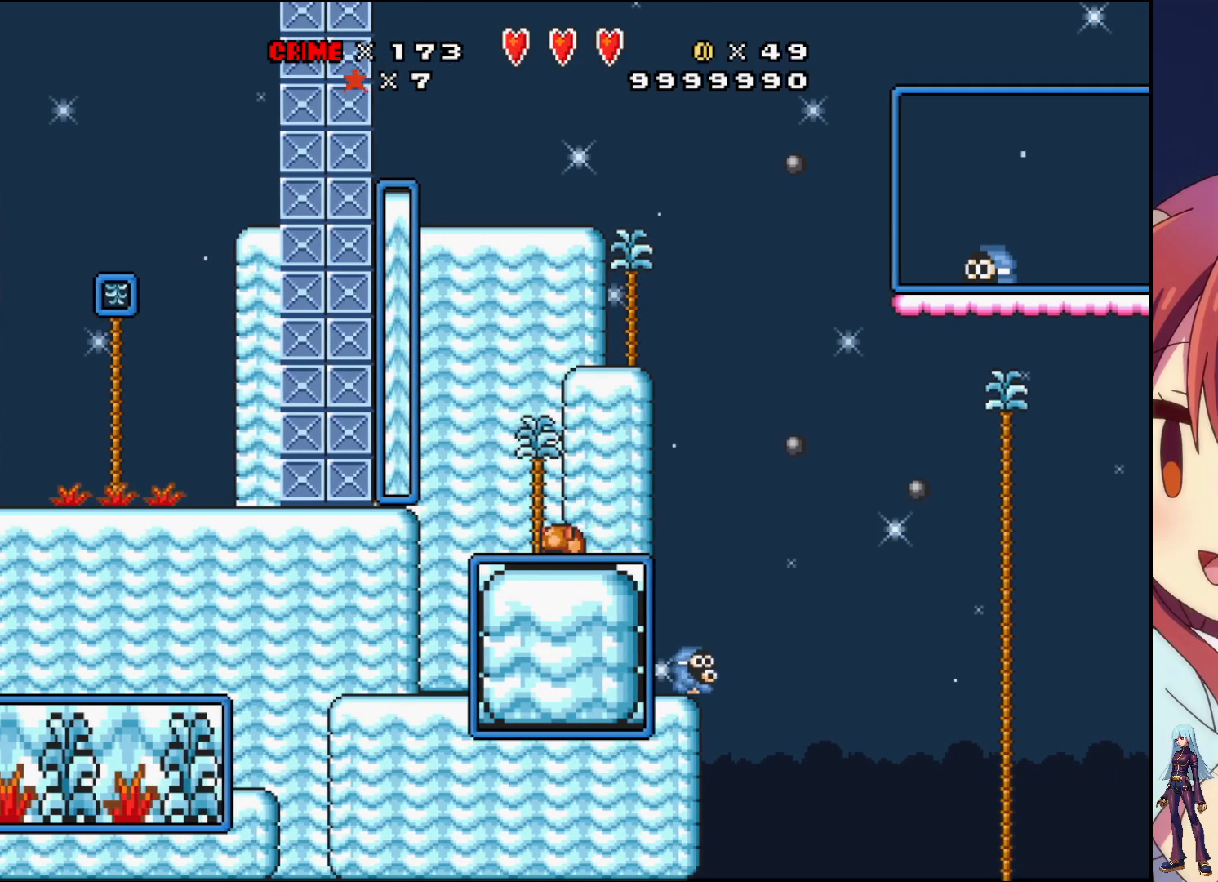
{"buttons": ["CROSS", "SQUARE", "DPAD_LEFT"], "events": [[183, "CROSS", "down"], [417, "SQUARE", "down"]]}
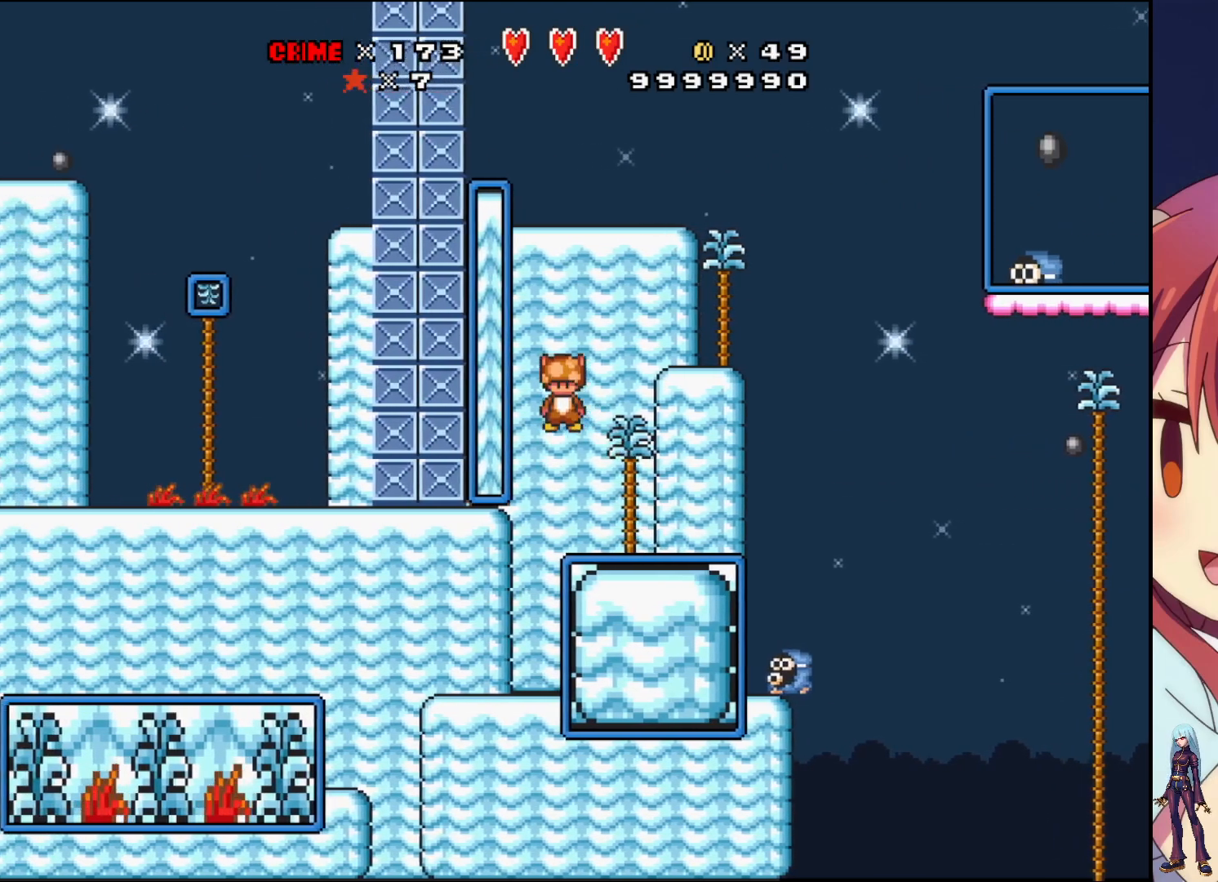
{"buttons": [], "events": [[67, "SQUARE", "up"], [150, "SQUARE", "down"], [233, "DPAD_LEFT", "up"], [267, "SQUARE", "up"], [333, "SQUARE", "down"], [450, "CROSS", "up"], [450, "SQUARE", "up"]]}
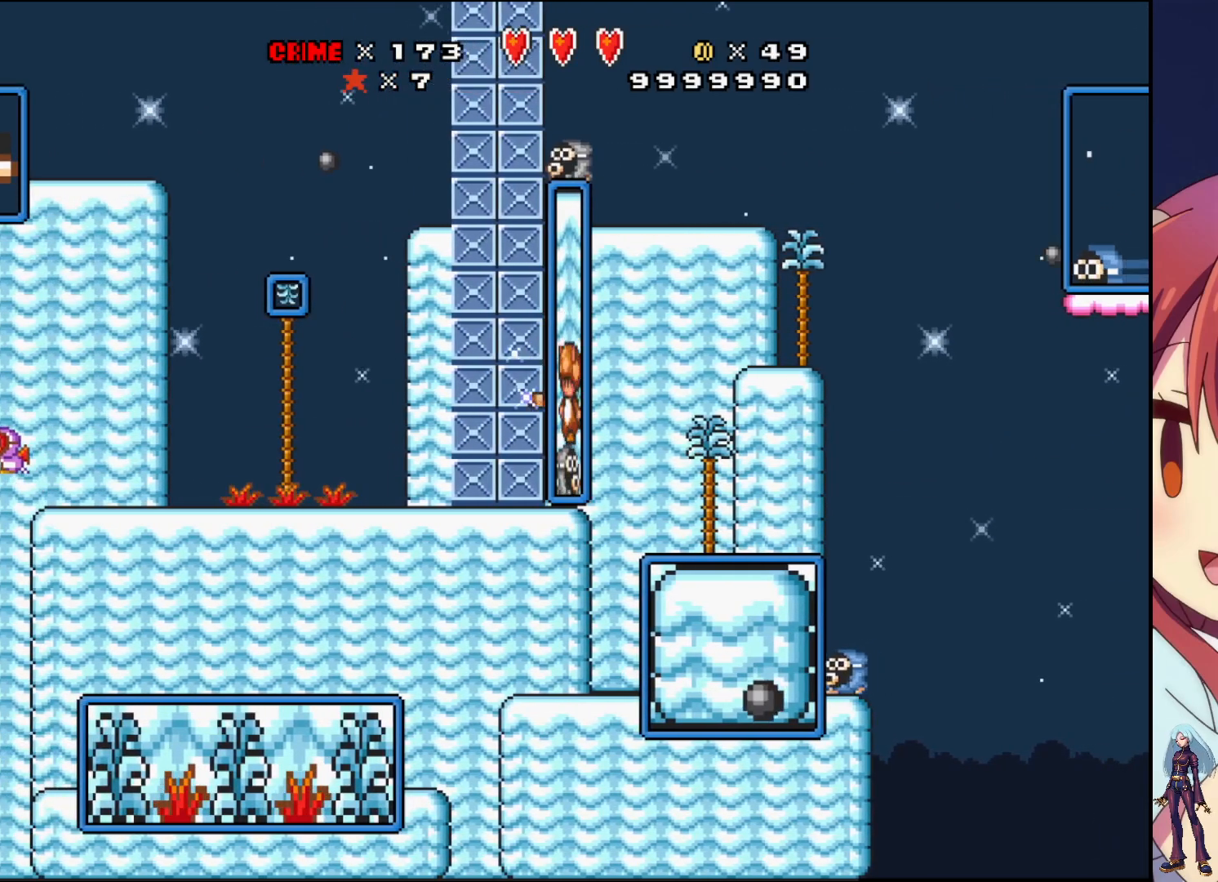
{"buttons": ["SQUARE", "DPAD_DOWN"], "events": [[17, "SQUARE", "down"], [133, "SQUARE", "up"], [200, "SQUARE", "down"], [283, "SQUARE", "up"], [300, "DPAD_DOWN", "down"], [367, "SQUARE", "down"]]}
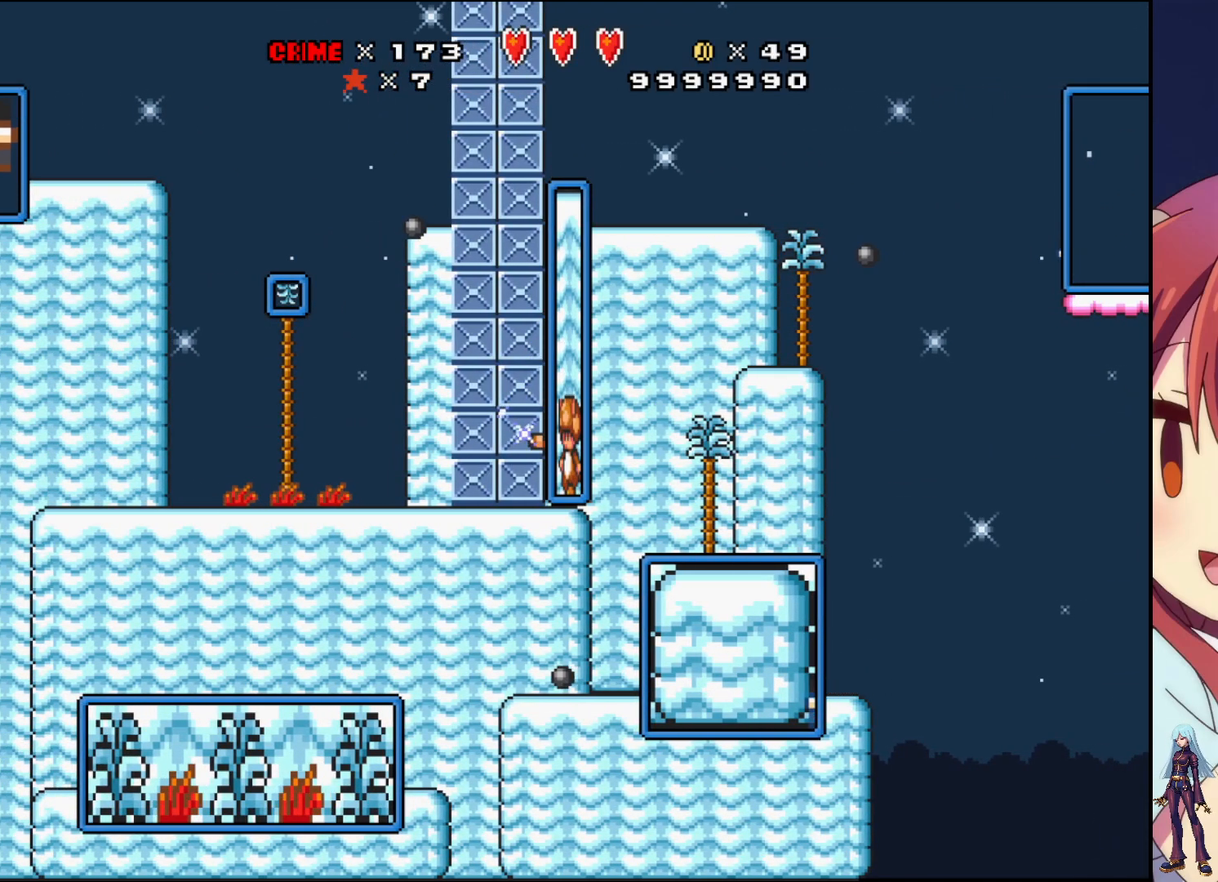
{"buttons": ["SQUARE"], "events": [[200, "DPAD_DOWN", "up"]]}